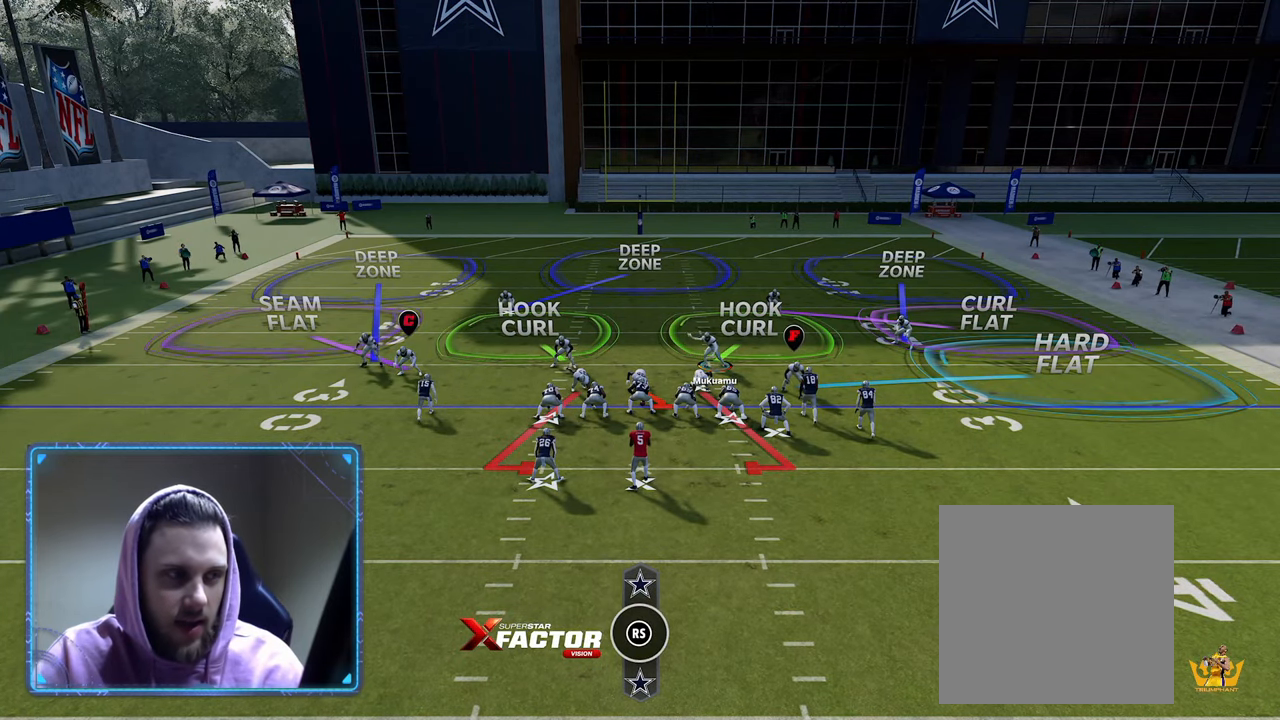
Gameplay with a controller (Xbox layout); each line is a JSON object with the inputs held at the frame after it. "events" lists button and stick changes between this image and that frame as [ms after this image, input, new state], when the widget could be followed in between.
{"buttons": ["R2"], "left_stick": "center", "right_stick": "center", "events": []}
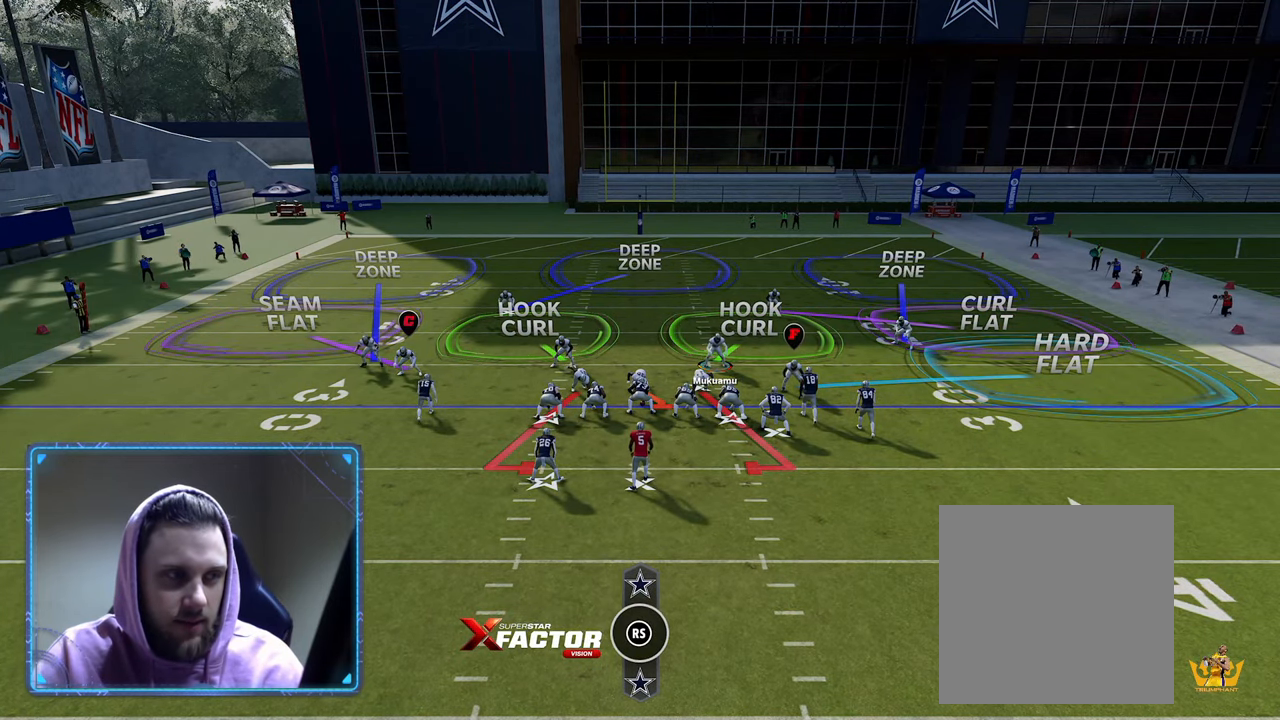
{"buttons": ["R2"], "left_stick": "center", "right_stick": "center", "events": []}
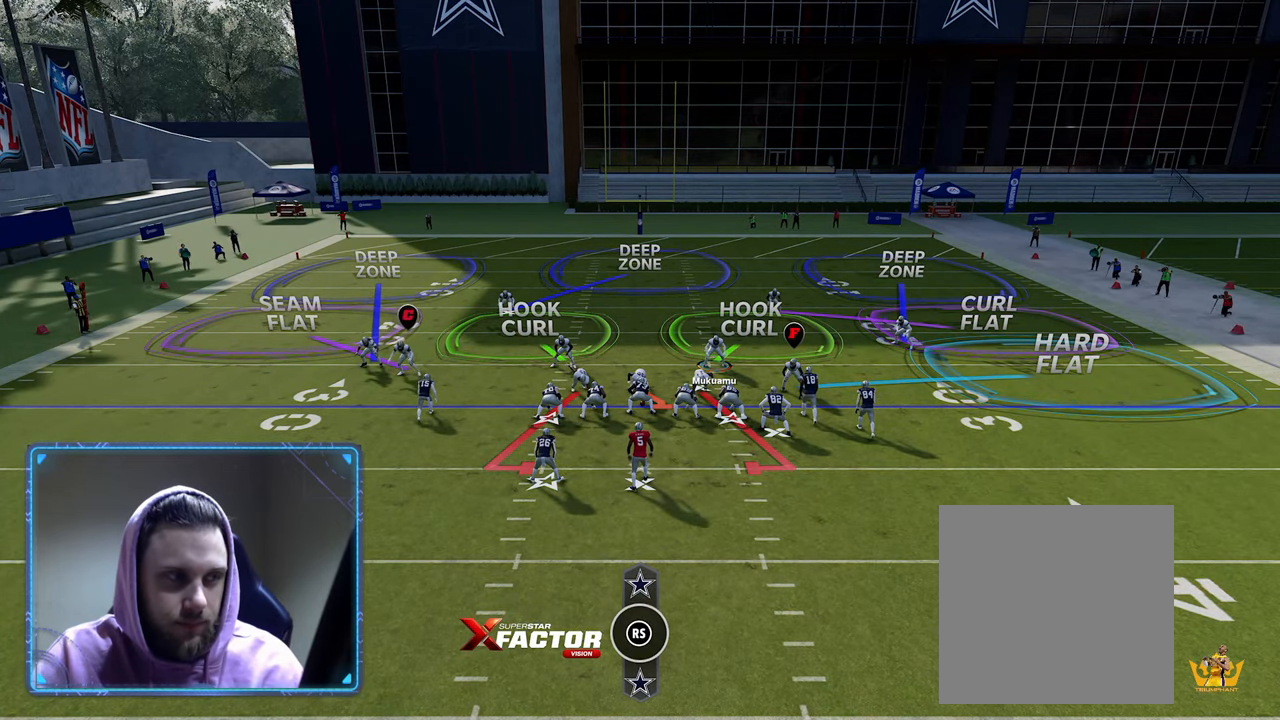
{"buttons": ["R2"], "left_stick": "left", "right_stick": "center", "events": [[217, "left_stick", "left"]]}
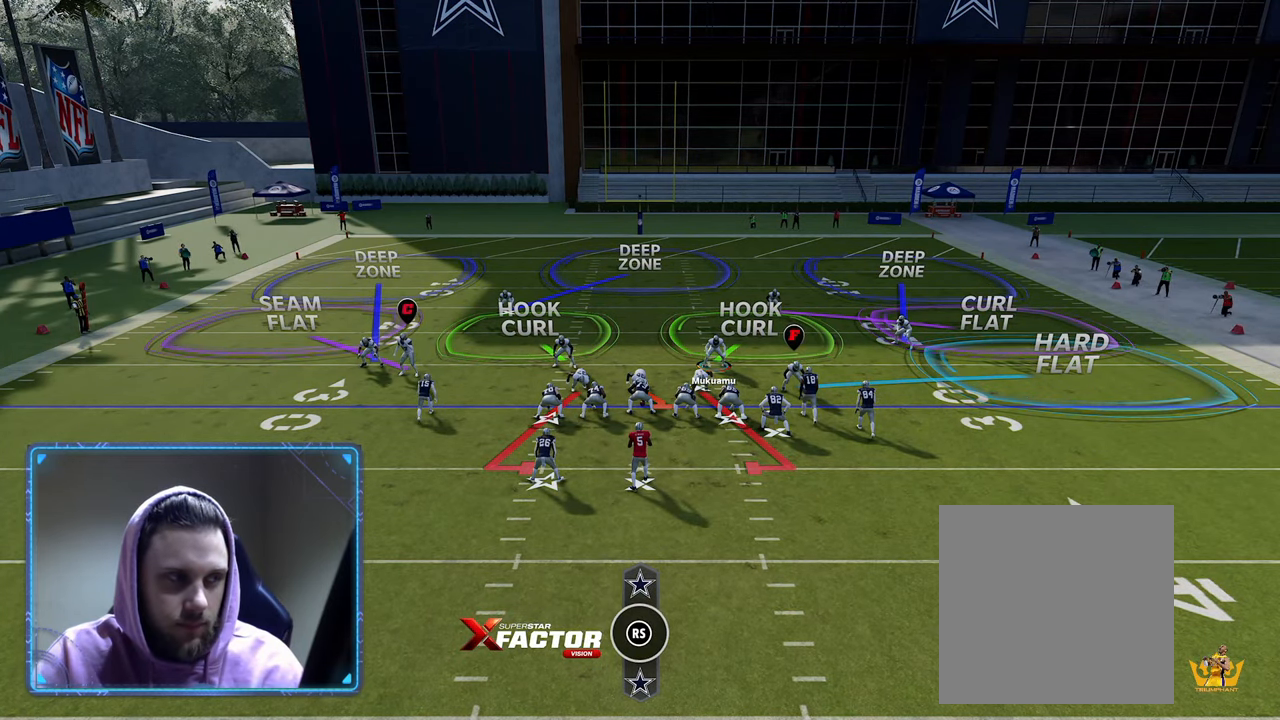
{"buttons": [], "left_stick": "center", "right_stick": "center", "events": [[217, "left_stick", "down-left"], [317, "left_stick", "center"], [467, "R2", "up"]]}
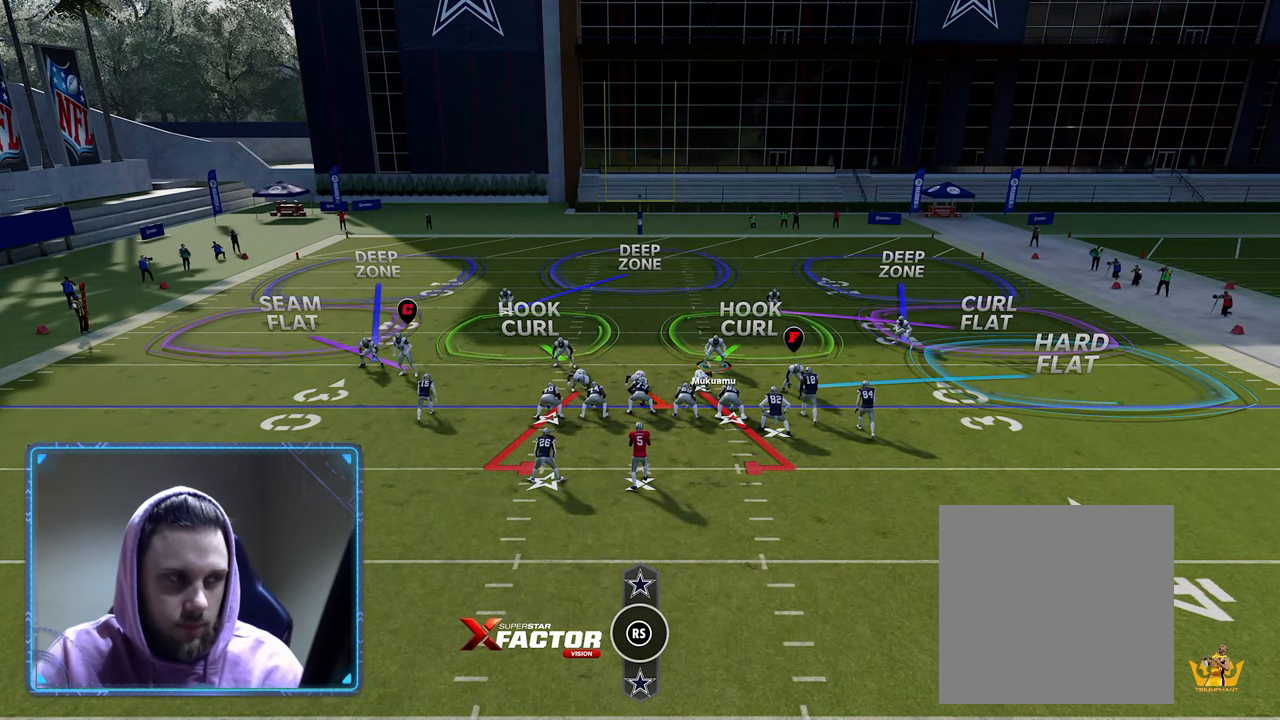
{"buttons": ["B"], "left_stick": "left", "right_stick": "center", "events": [[500, "B", "down"], [500, "left_stick", "left"]]}
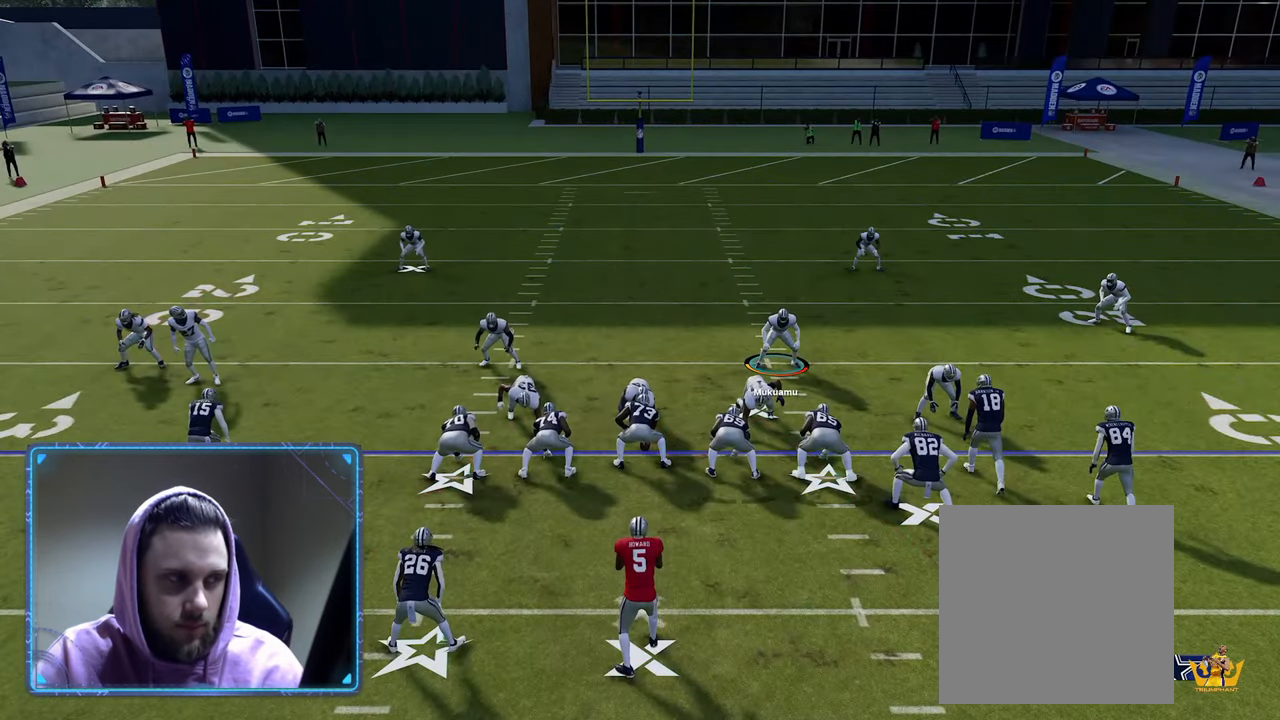
{"buttons": ["B"], "left_stick": "up-right", "right_stick": "center", "events": [[167, "B", "up"], [183, "left_stick", "center"], [400, "left_stick", "right"], [433, "B", "down"], [483, "left_stick", "up-right"]]}
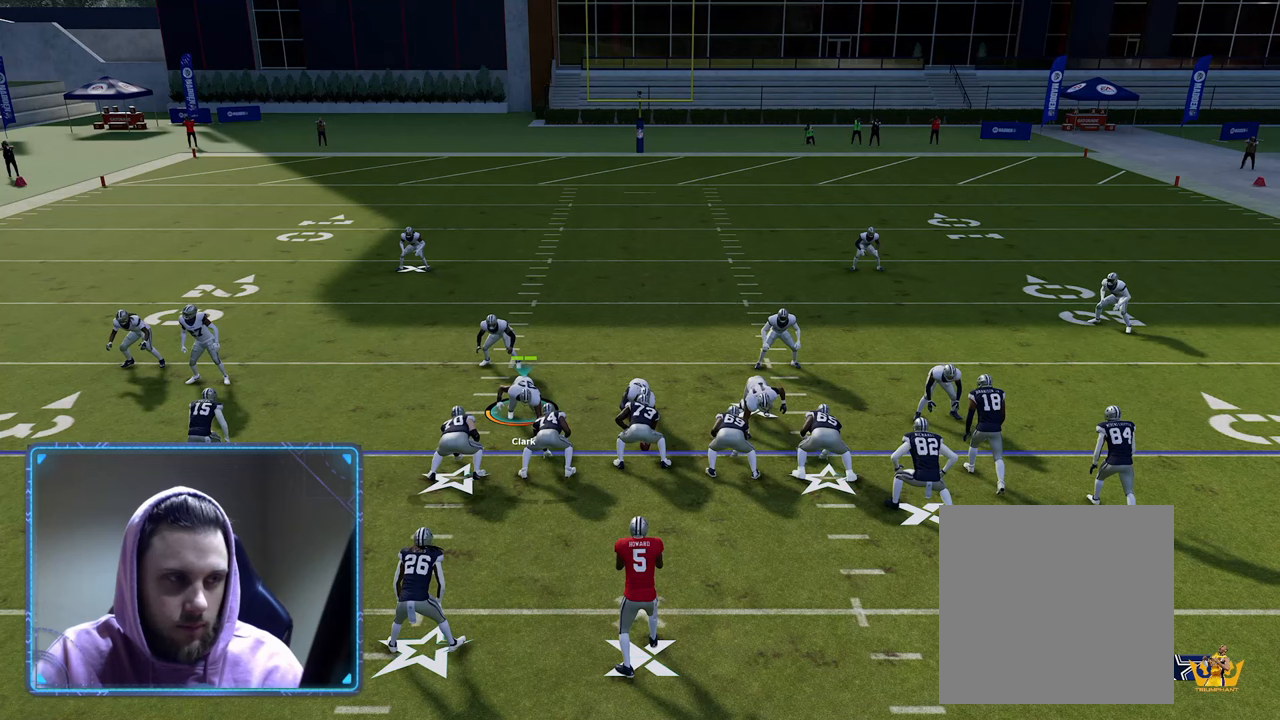
{"buttons": ["B"], "left_stick": "up-left", "right_stick": "center", "events": [[83, "left_stick", "center"], [117, "B", "up"], [450, "B", "down"], [483, "left_stick", "up-left"]]}
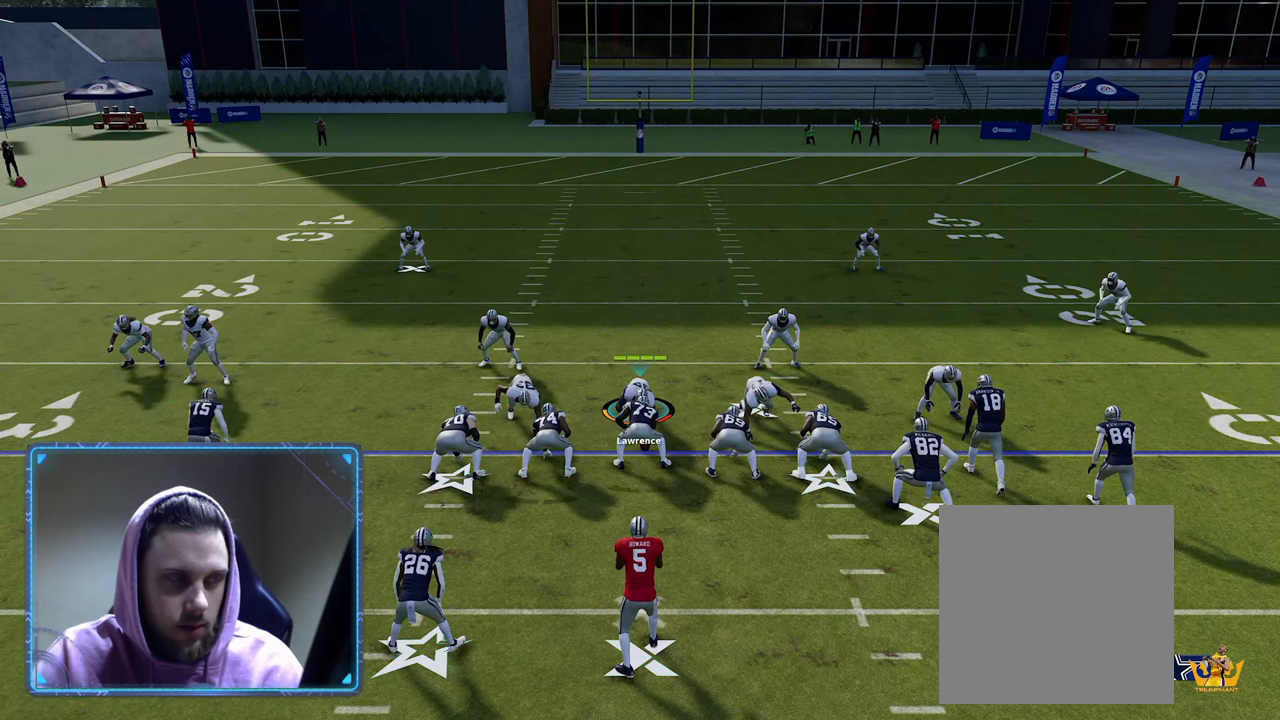
{"buttons": [], "left_stick": "center", "right_stick": "center", "events": [[117, "left_stick", "center"], [167, "B", "up"]]}
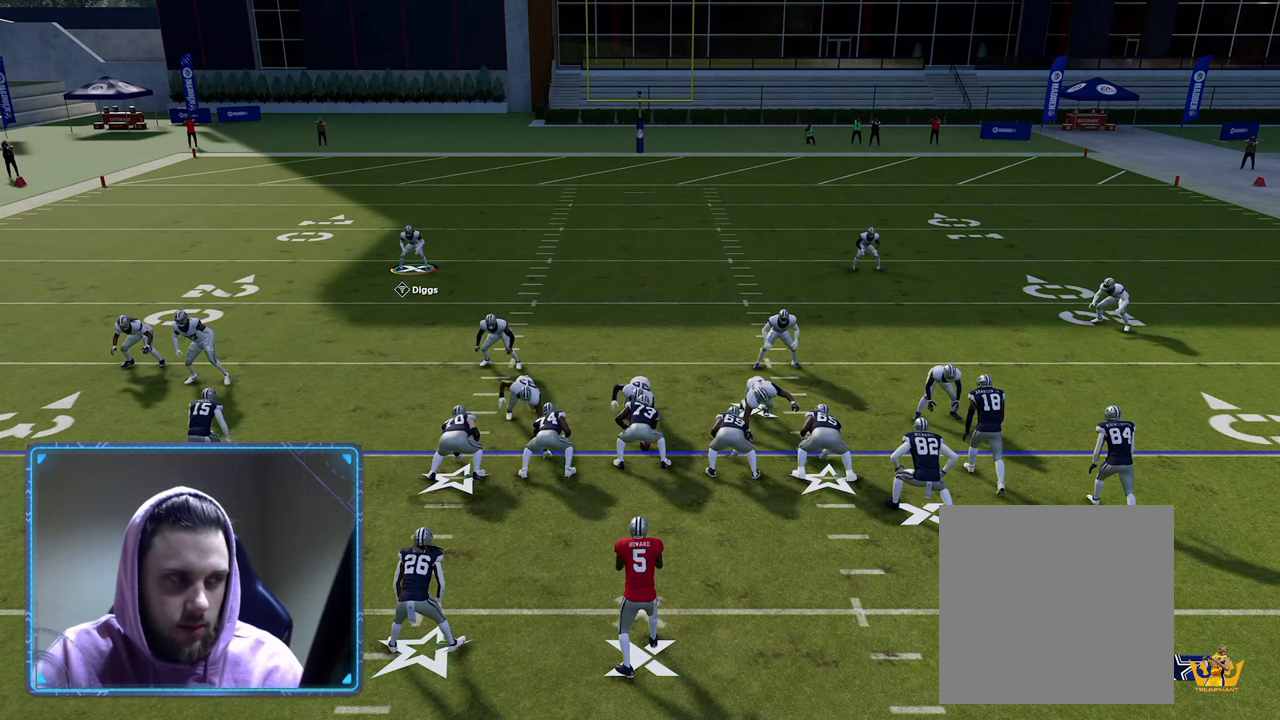
{"buttons": [], "left_stick": "center", "right_stick": "center", "events": [[50, "B", "down"], [67, "left_stick", "down-right"], [233, "B", "up"], [250, "left_stick", "center"], [367, "A", "down"], [450, "A", "up"]]}
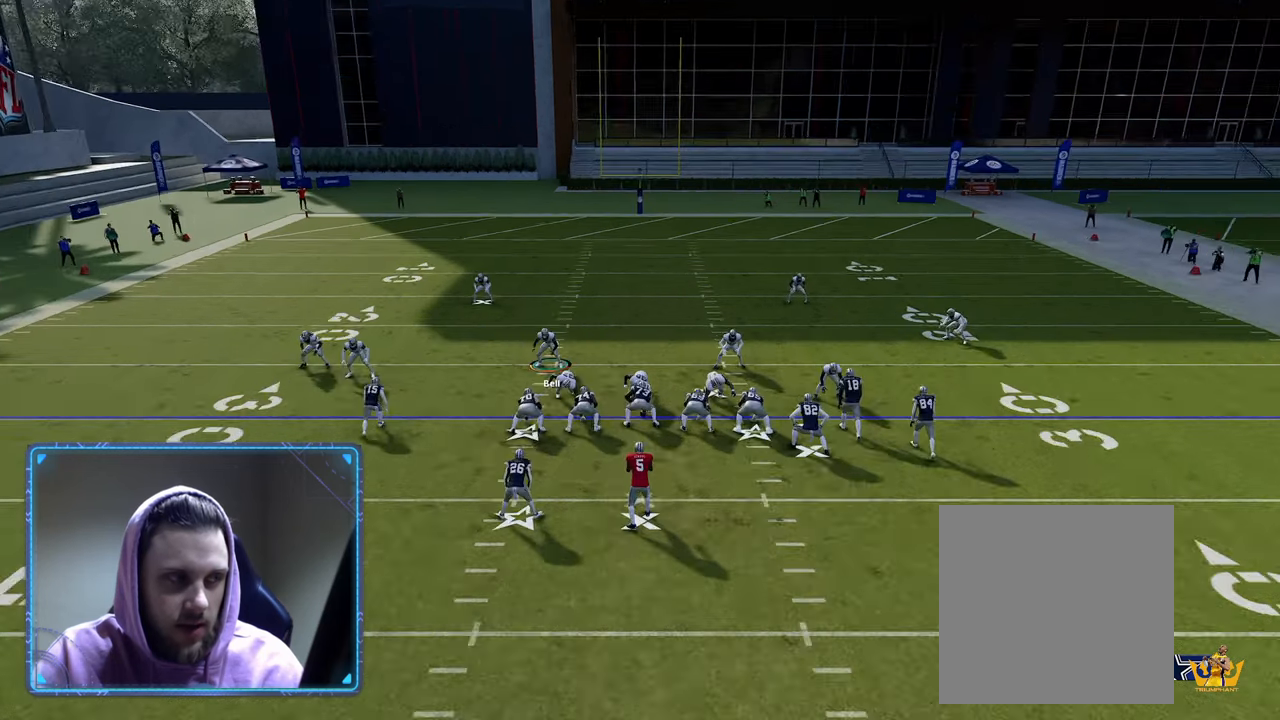
{"buttons": ["Y"], "left_stick": "center", "right_stick": "center", "events": [[33, "right_stick", "up"], [200, "right_stick", "center"], [433, "Y", "down"]]}
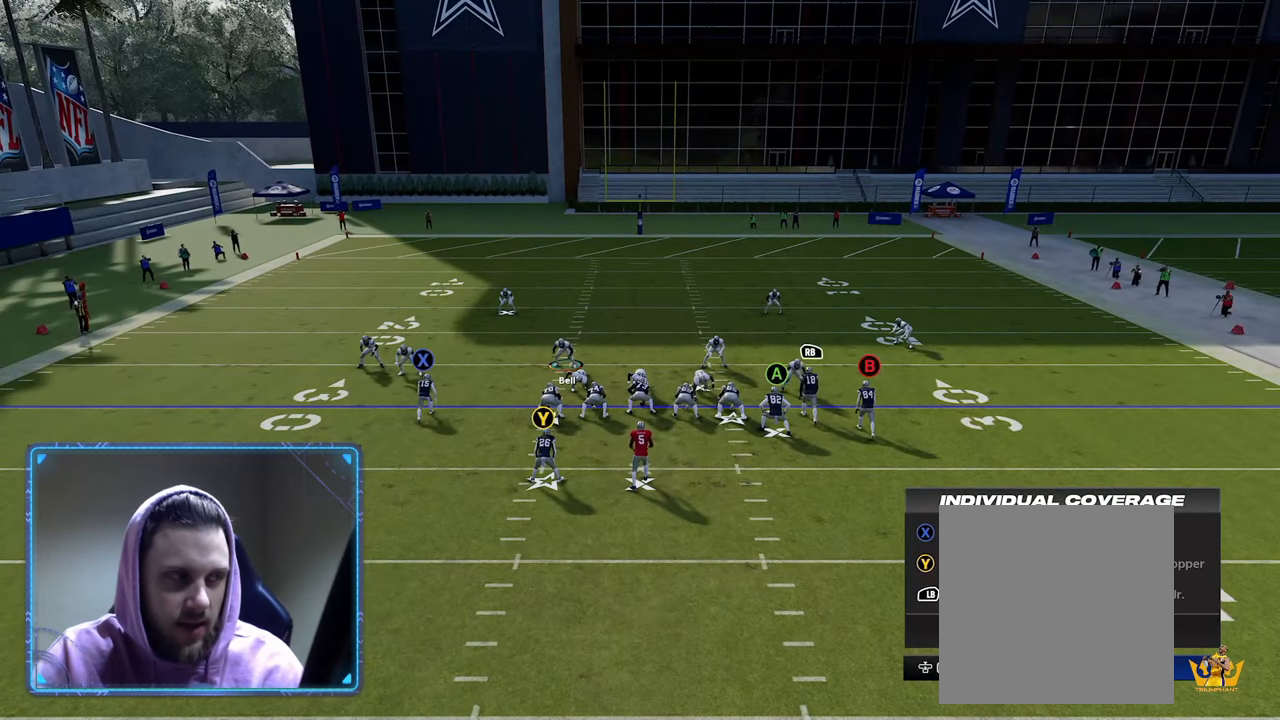
{"buttons": ["B"], "left_stick": "right", "right_stick": "center", "events": [[100, "Y", "up"], [367, "left_stick", "right"], [383, "B", "down"]]}
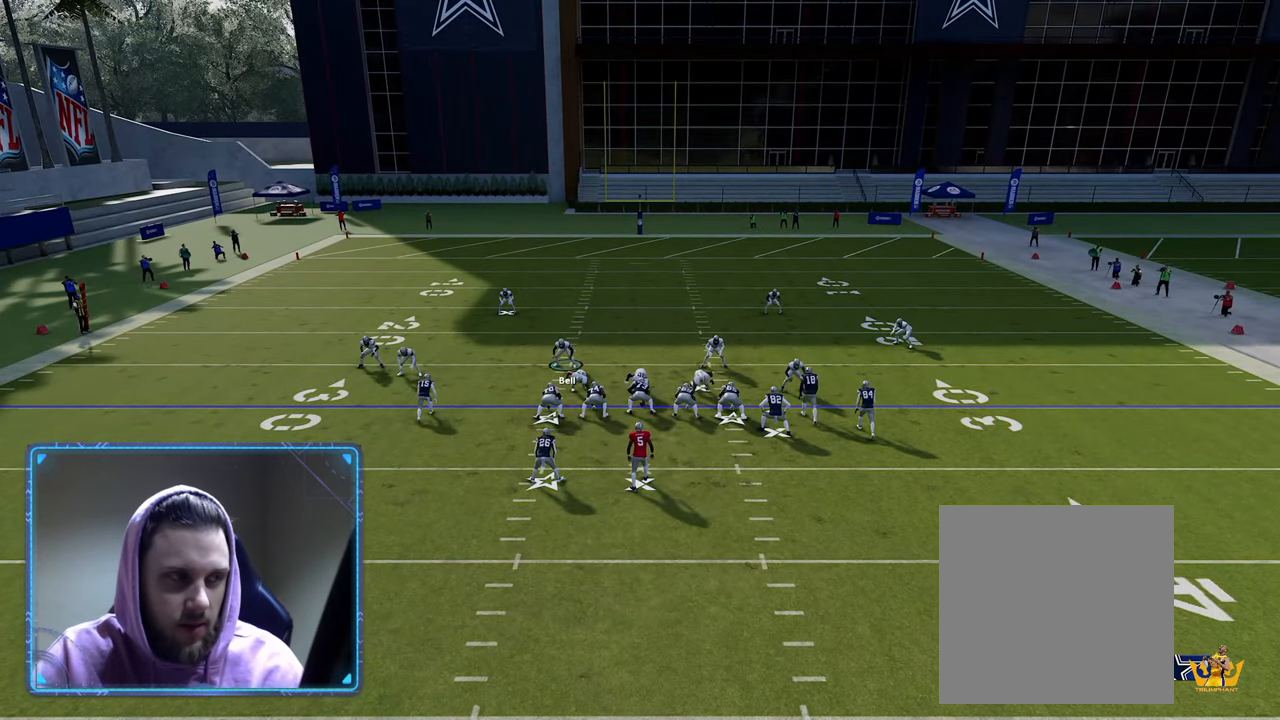
{"buttons": ["R2"], "left_stick": "center", "right_stick": "center", "events": [[17, "B", "up"], [33, "left_stick", "center"], [50, "R2", "down"]]}
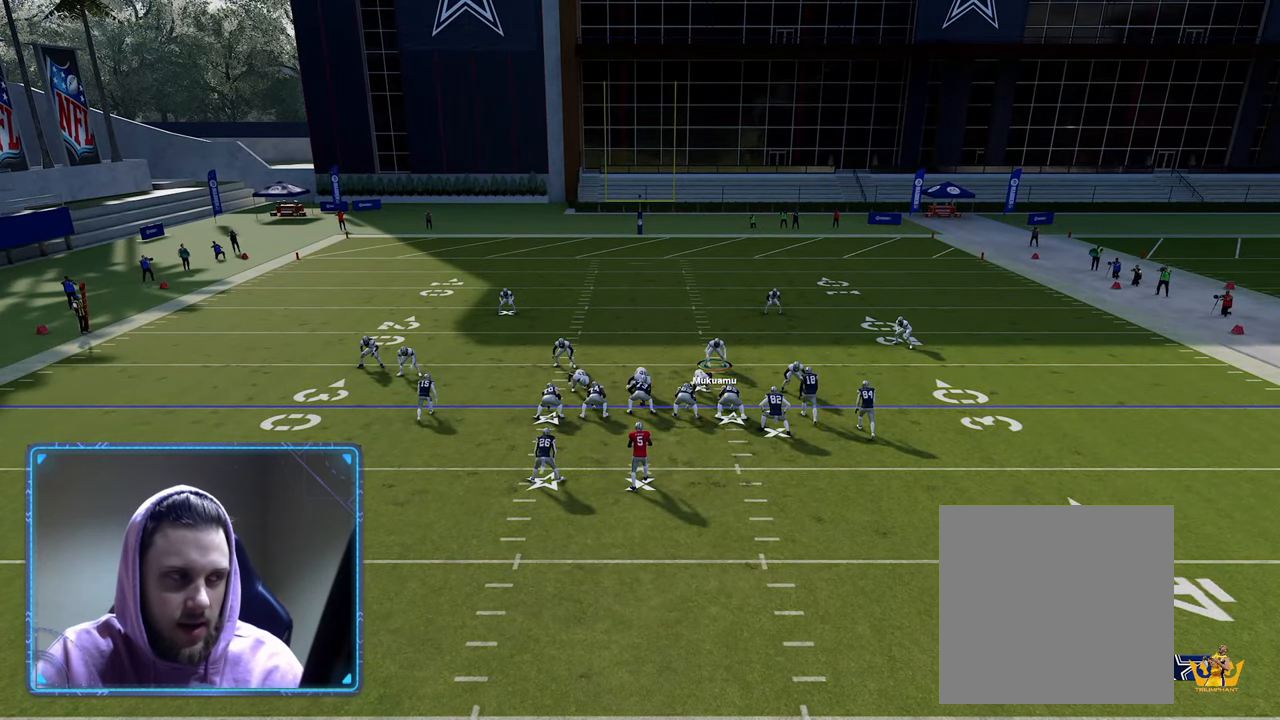
{"buttons": ["R2"], "left_stick": "center", "right_stick": "center", "events": []}
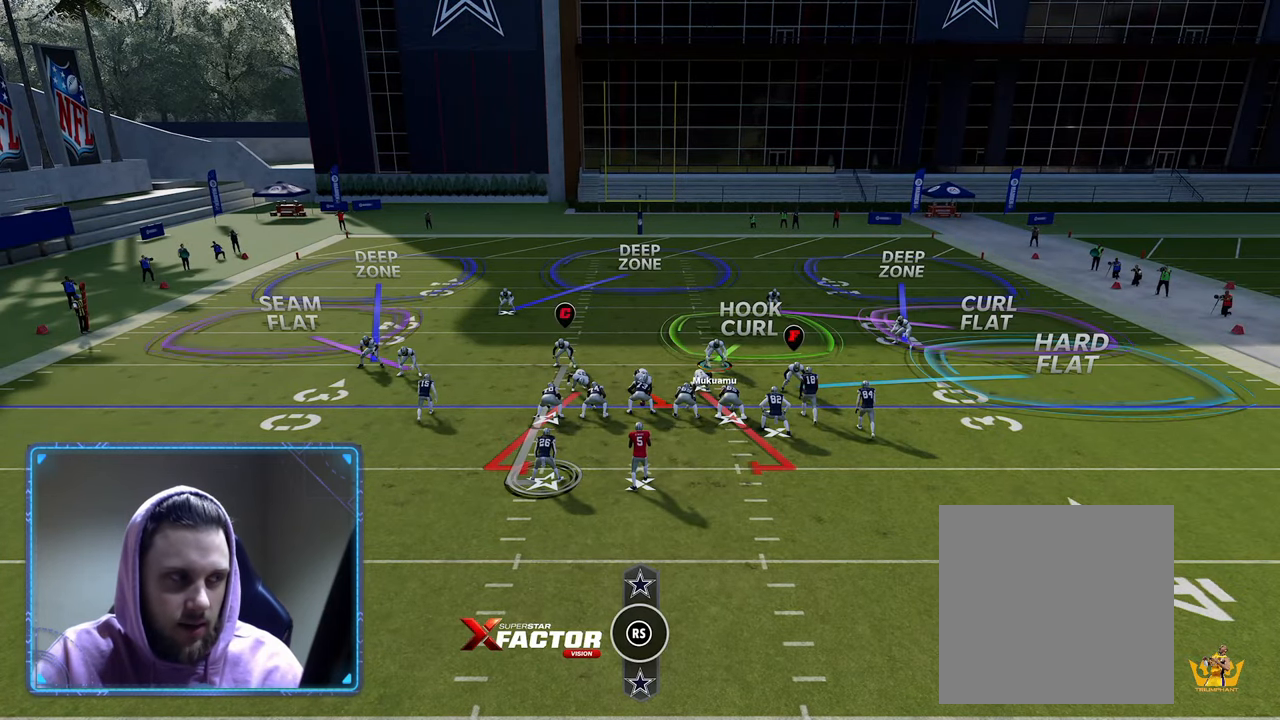
{"buttons": ["R2"], "left_stick": "center", "right_stick": "center", "events": []}
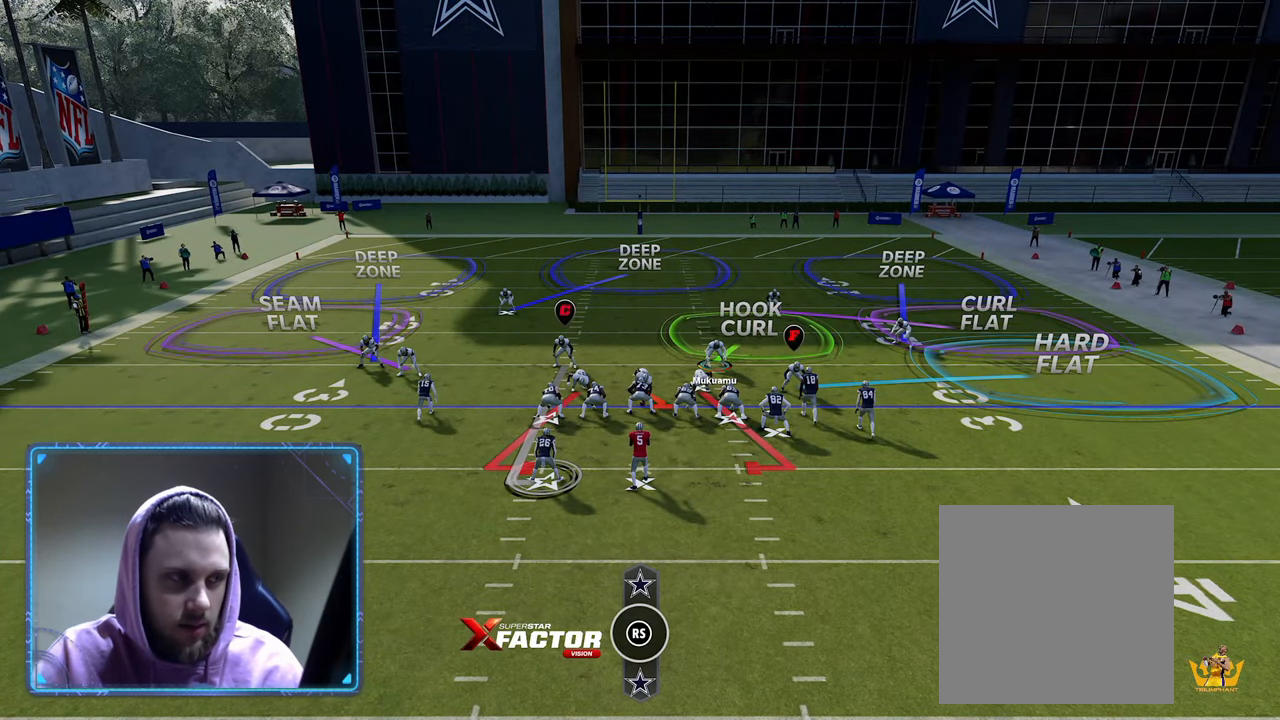
{"buttons": ["R2"], "left_stick": "center", "right_stick": "center", "events": []}
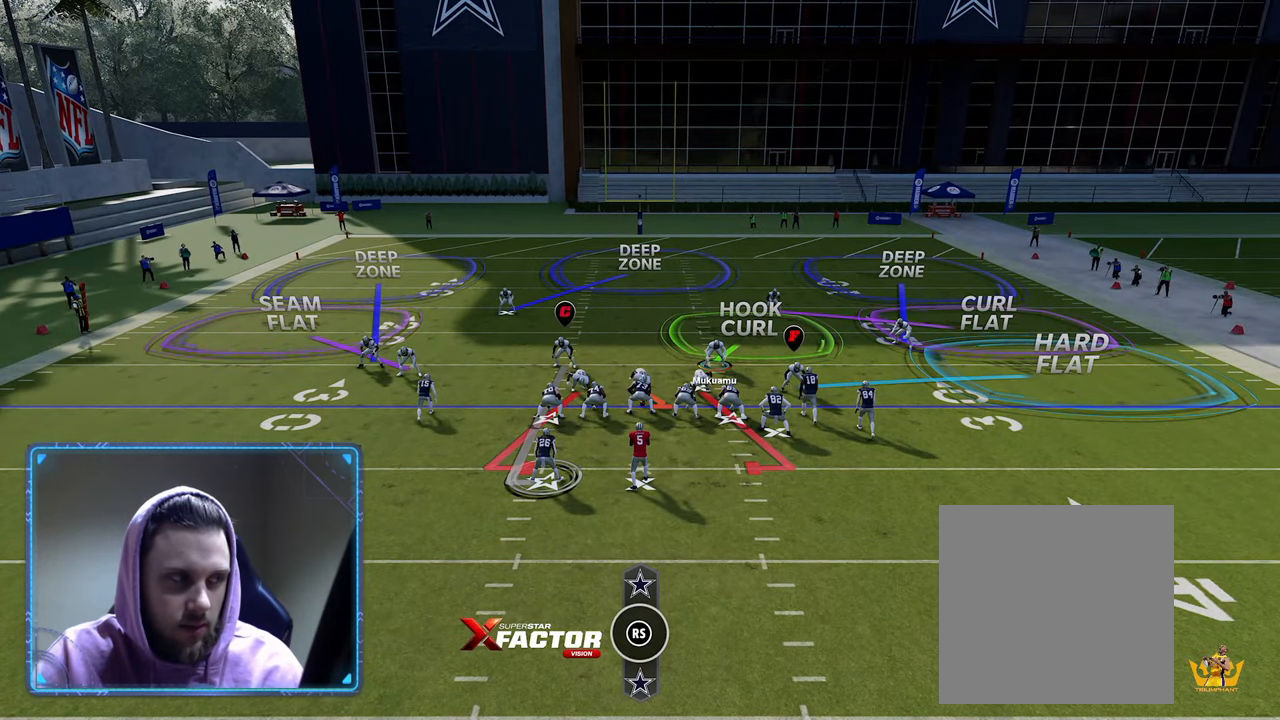
{"buttons": ["Y"], "left_stick": "center", "right_stick": "center", "events": [[300, "R2", "up"], [433, "Y", "down"]]}
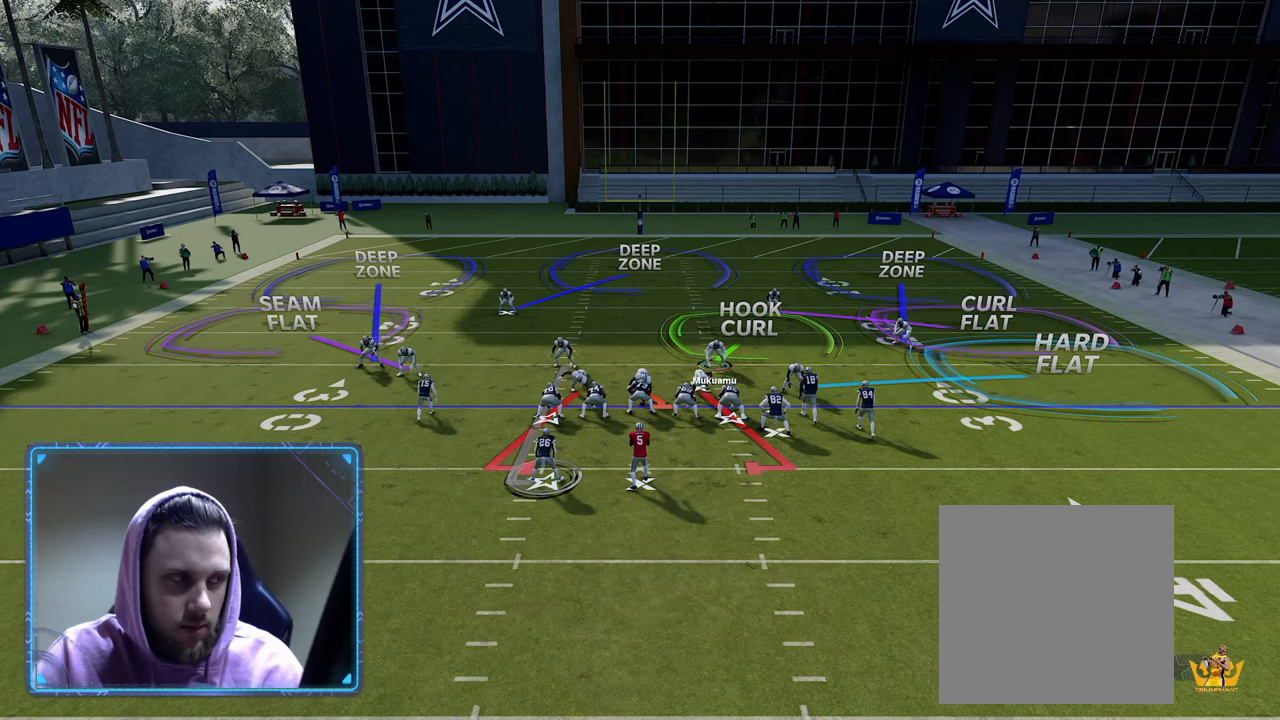
{"buttons": [], "left_stick": "center", "right_stick": "center", "events": [[17, "Y", "up"], [67, "Y", "down"], [250, "Y", "up"]]}
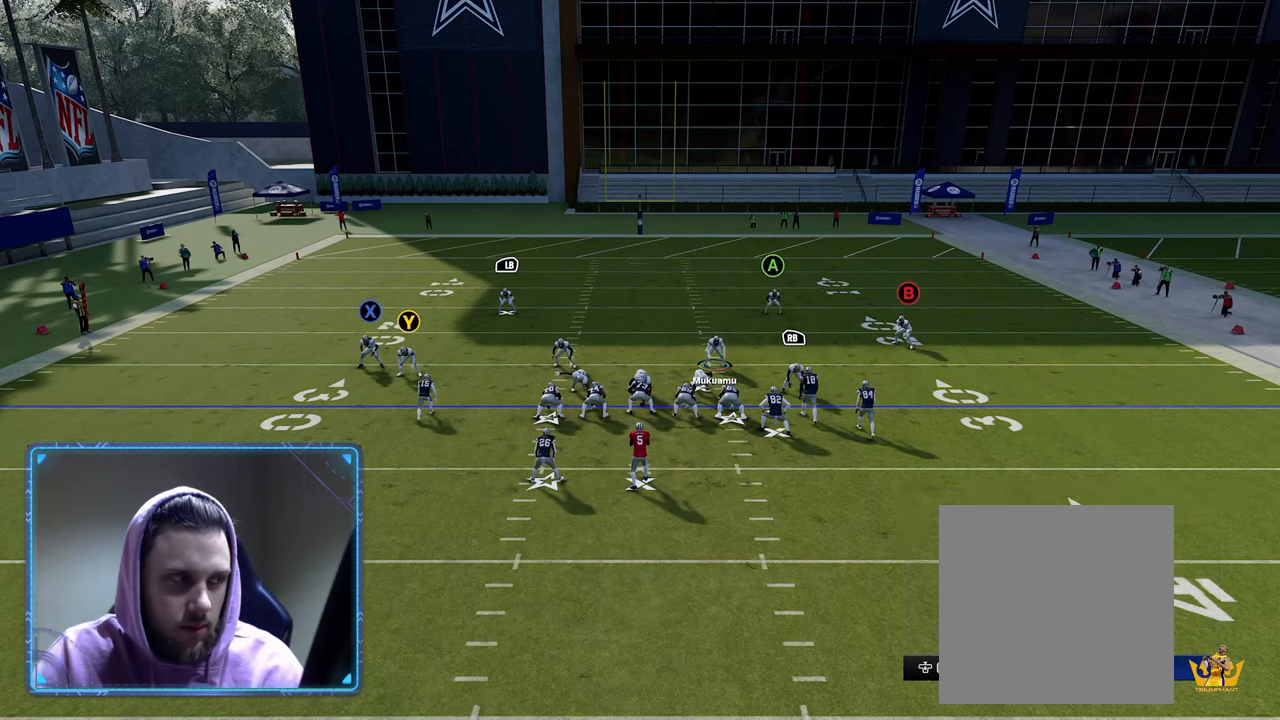
{"buttons": [], "left_stick": "center", "right_stick": "center", "events": []}
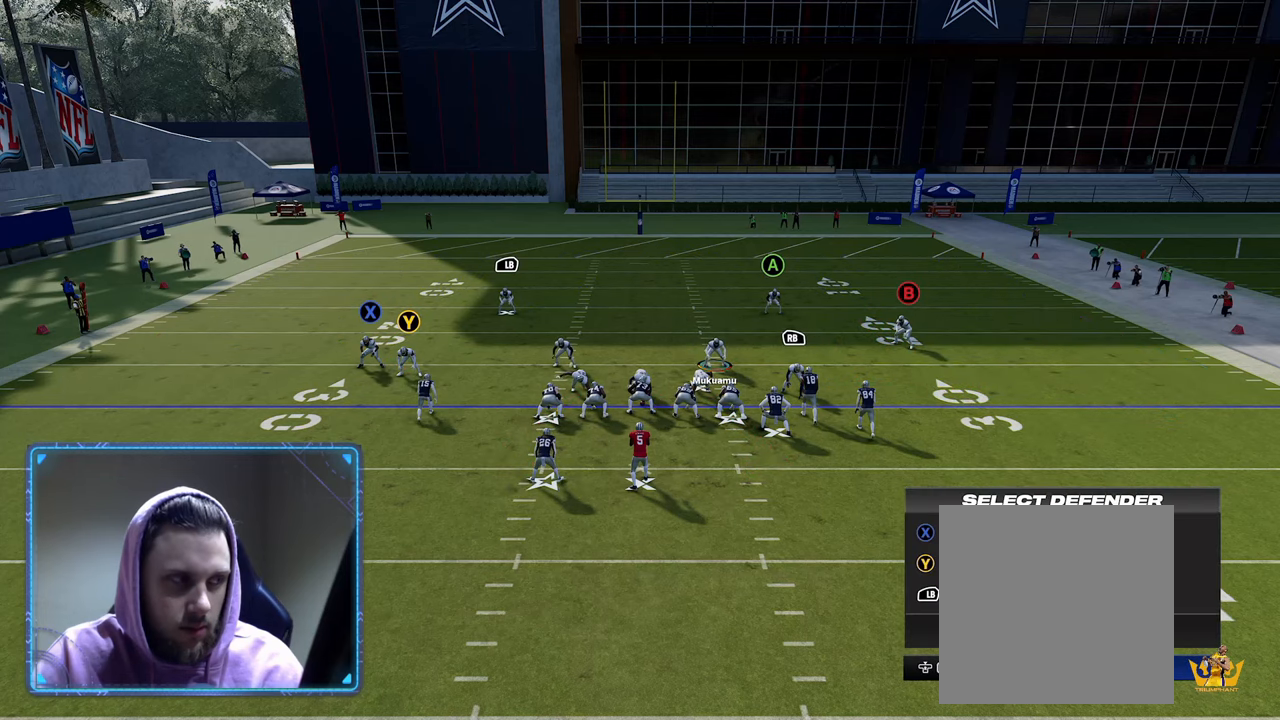
{"buttons": [], "left_stick": "center", "right_stick": "center", "events": []}
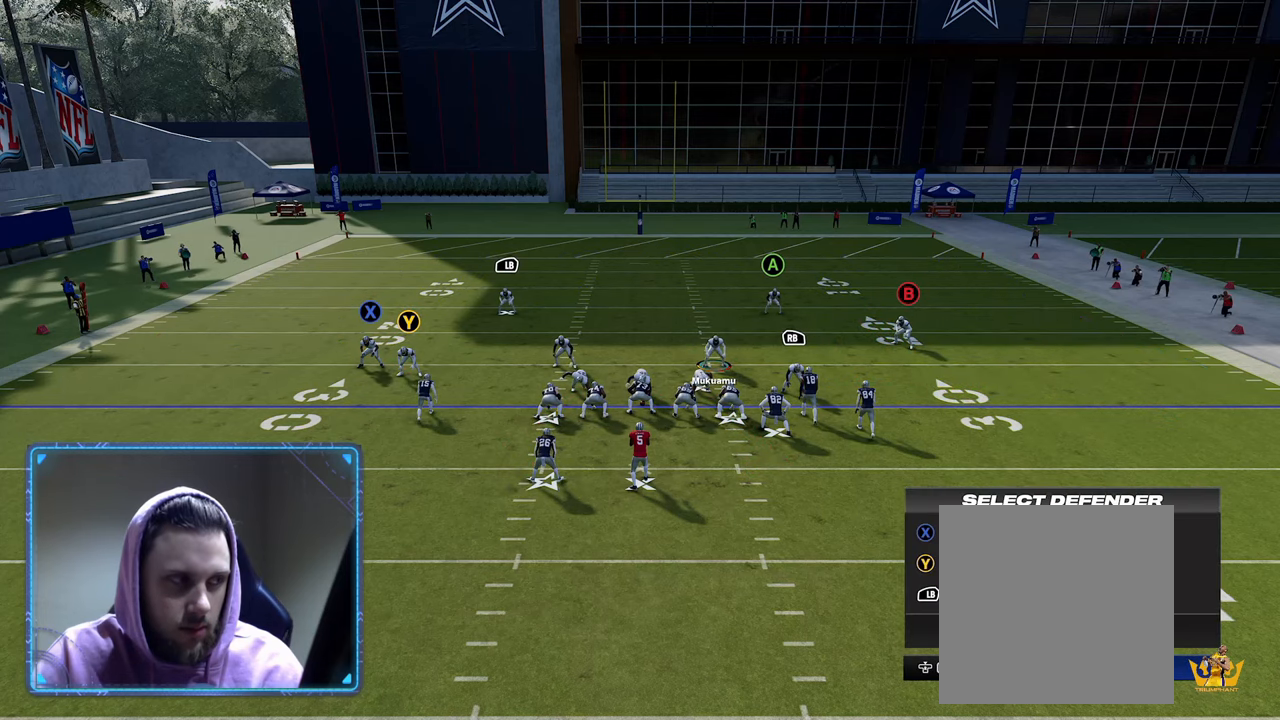
{"buttons": [], "left_stick": "center", "right_stick": "up", "events": [[100, "Y", "down"], [200, "Y", "up"], [350, "right_stick", "up"]]}
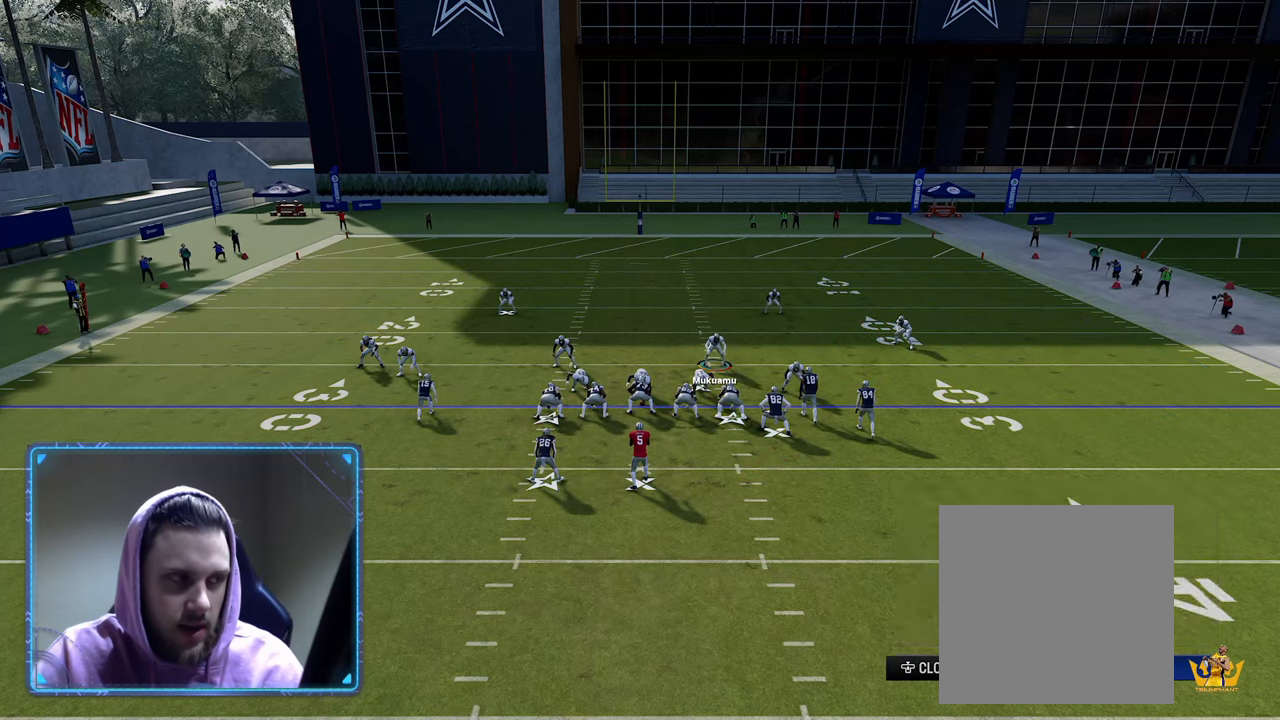
{"buttons": [], "left_stick": "center", "right_stick": "center", "events": [[50, "right_stick", "center"]]}
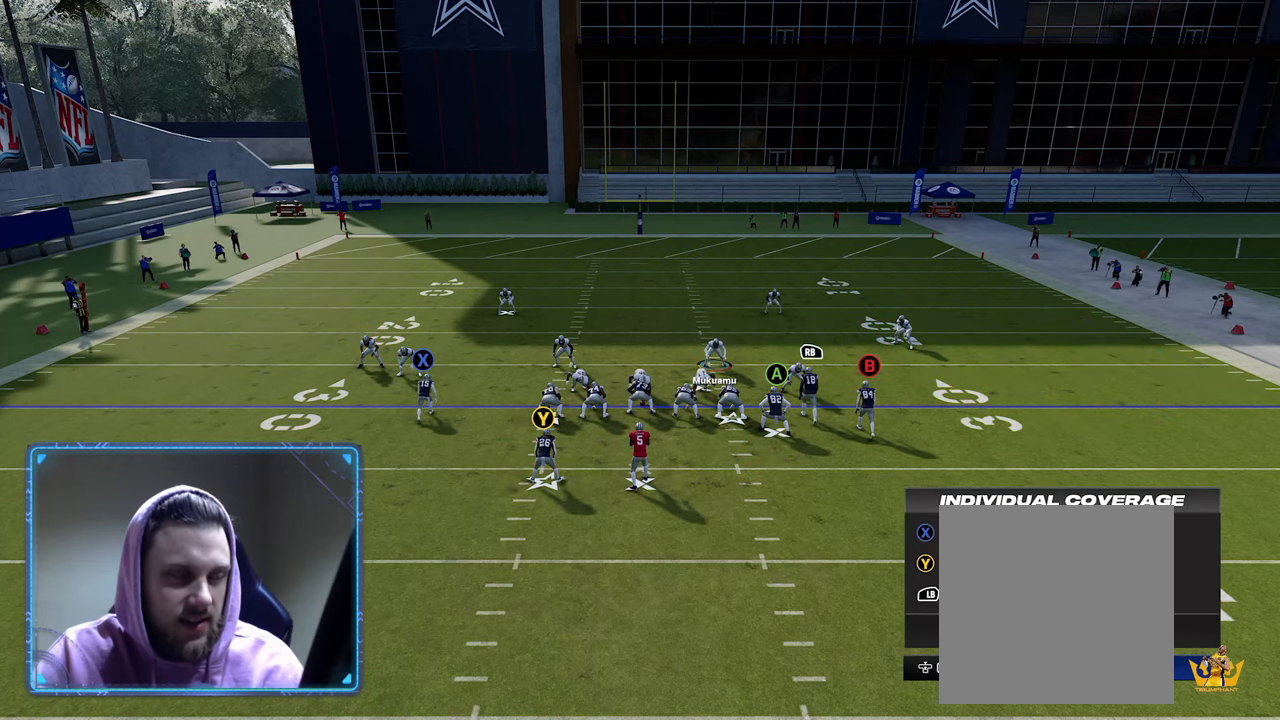
{"buttons": [], "left_stick": "center", "right_stick": "center", "events": []}
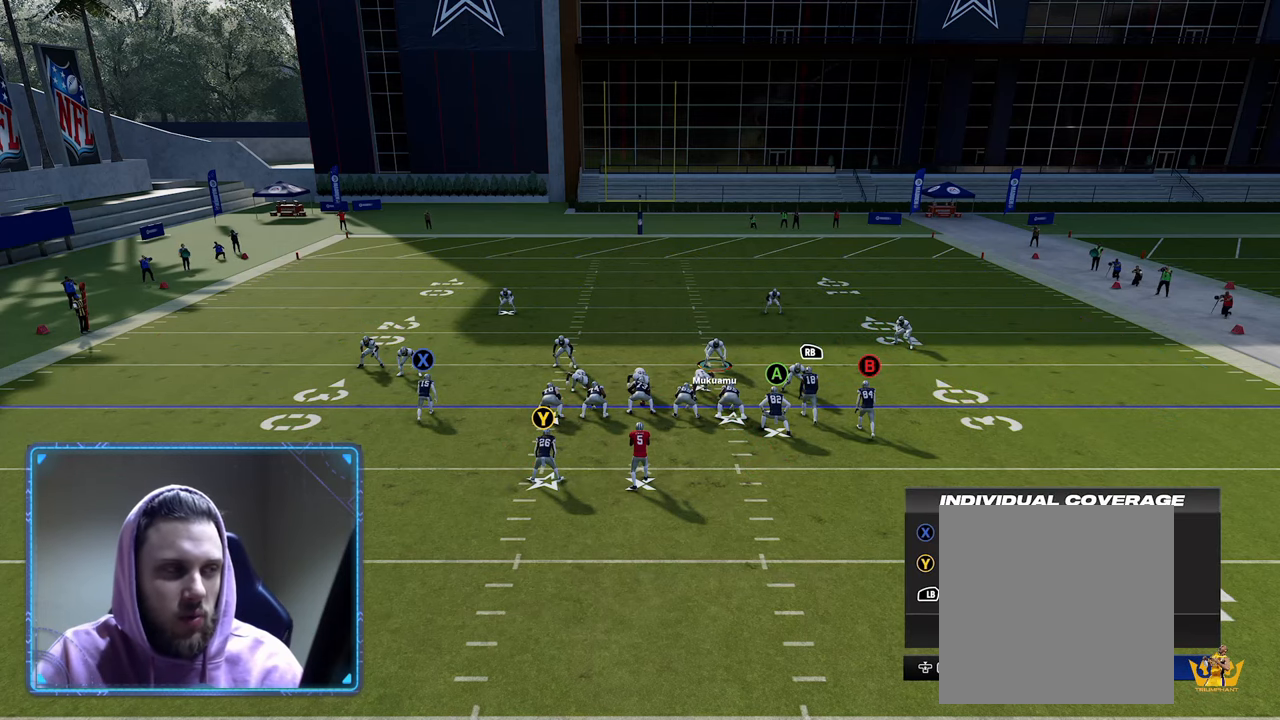
{"buttons": ["Y"], "left_stick": "center", "right_stick": "center", "events": [[183, "Y", "down"]]}
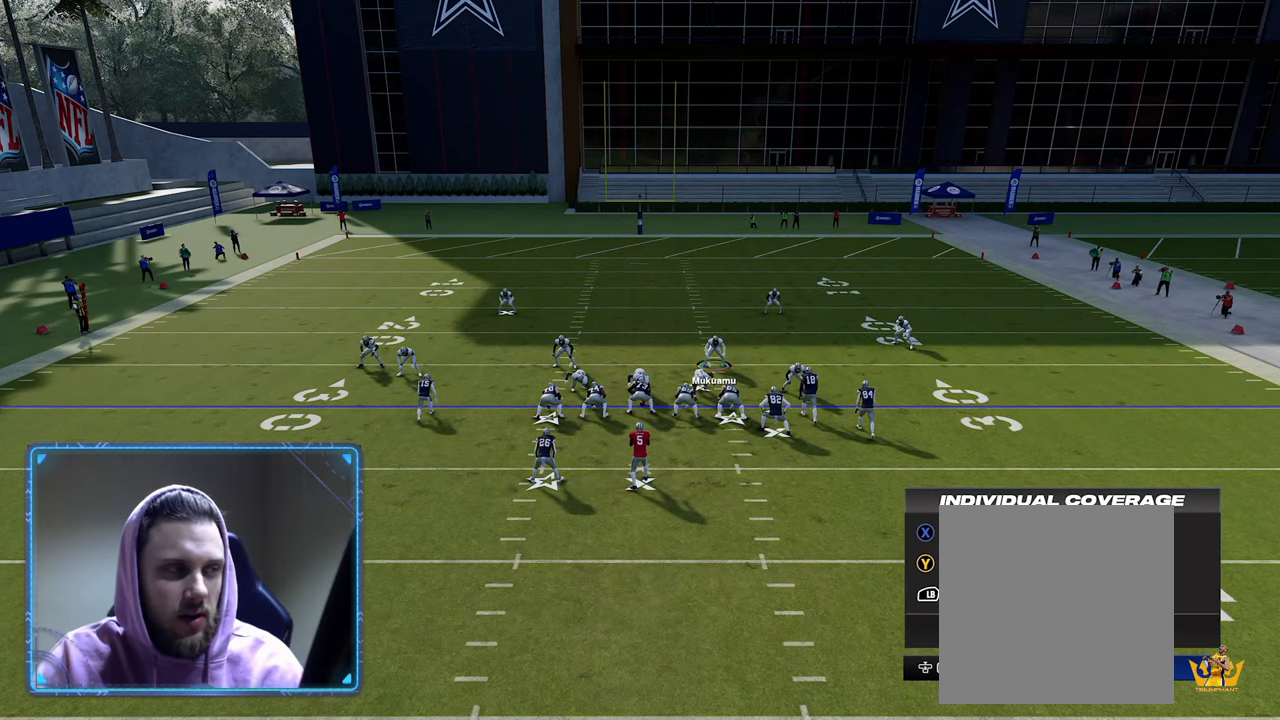
{"buttons": [], "left_stick": "center", "right_stick": "center", "events": [[50, "Y", "up"]]}
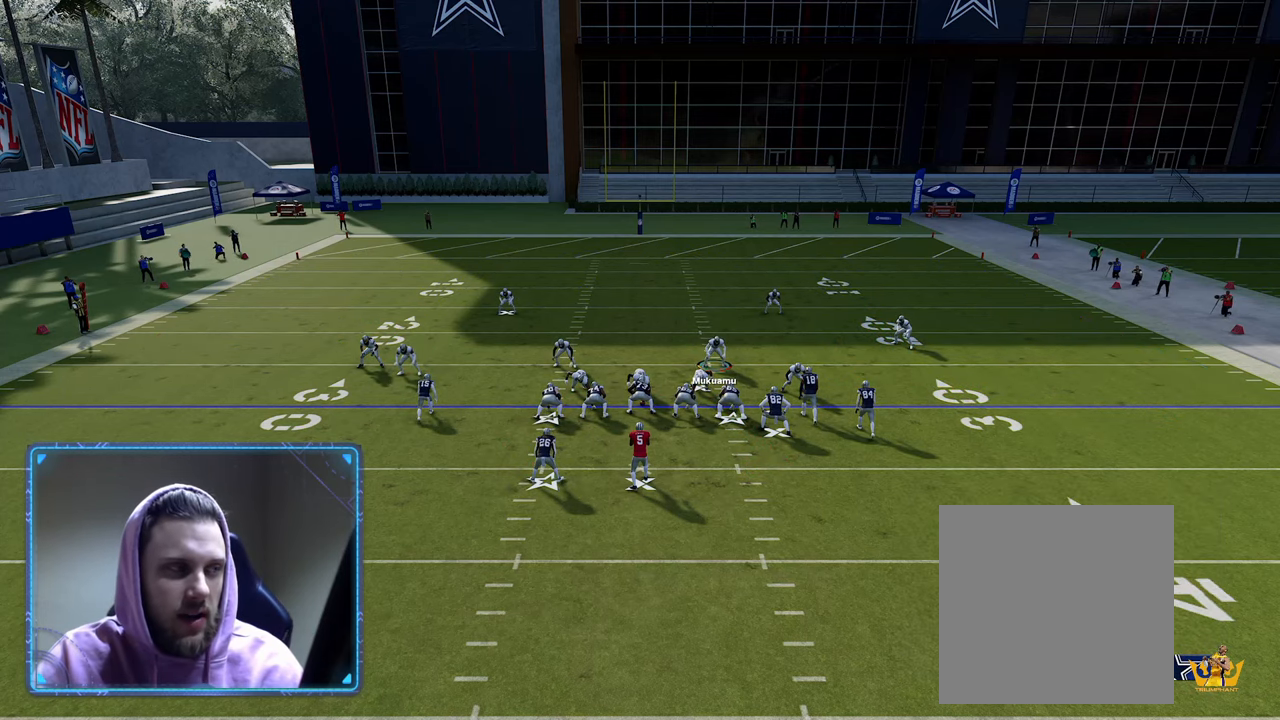
{"buttons": [], "left_stick": "center", "right_stick": "center", "events": [[50, "Y", "down"], [150, "Y", "up"], [217, "Y", "down"], [367, "Y", "up"]]}
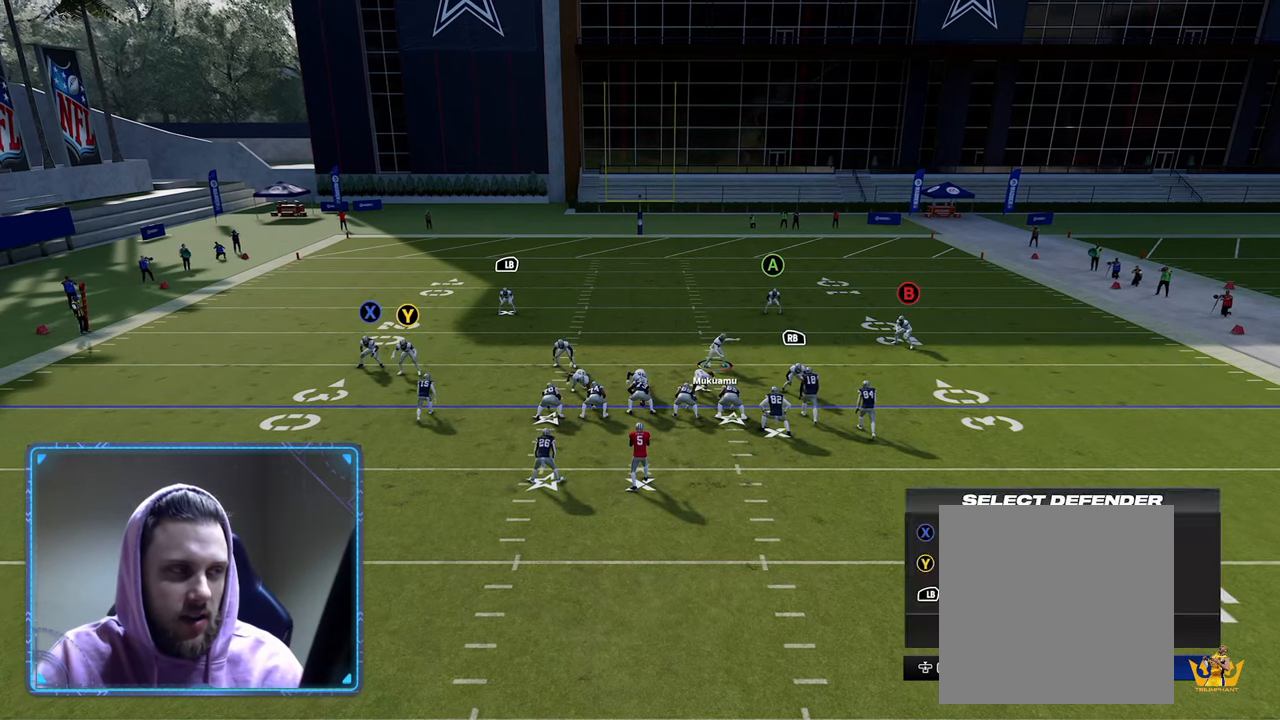
{"buttons": ["R3"], "left_stick": "center", "right_stick": "center", "events": [[133, "X", "down"], [233, "X", "up"], [483, "R3", "down"]]}
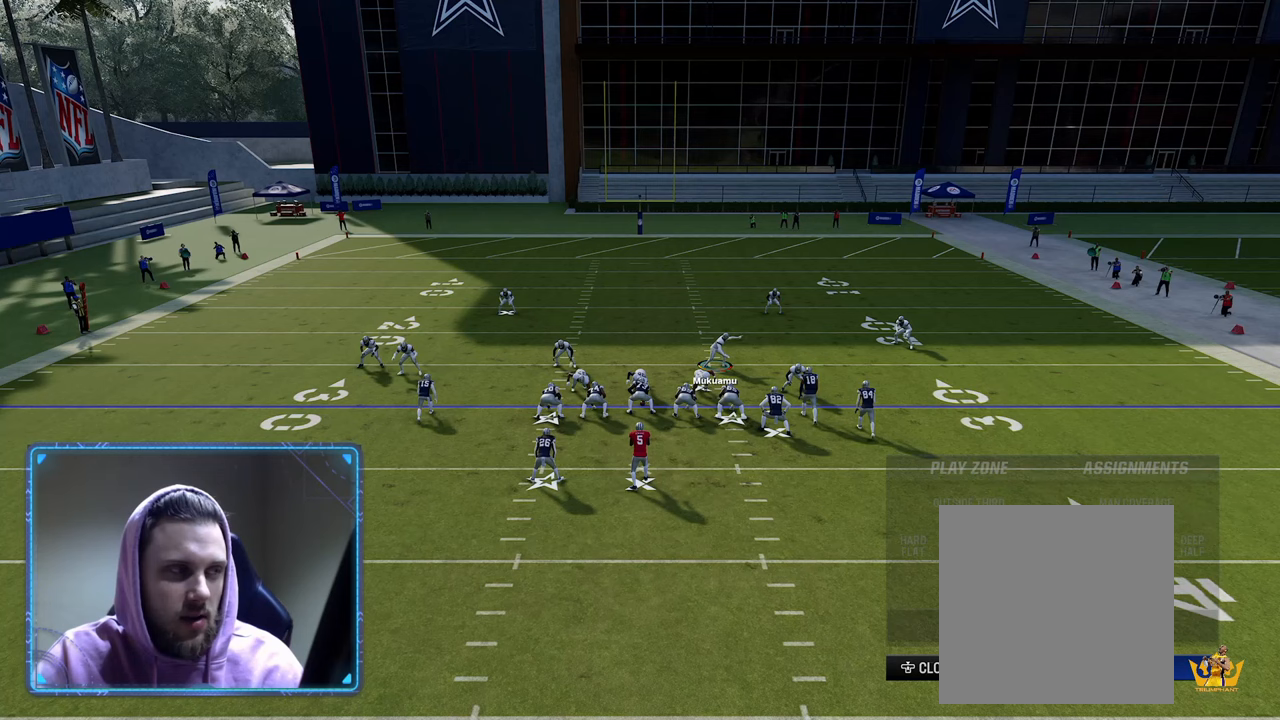
{"buttons": ["Y"], "left_stick": "center", "right_stick": "center", "events": [[100, "R3", "up"], [267, "Y", "down"], [367, "Y", "up"], [450, "Y", "down"]]}
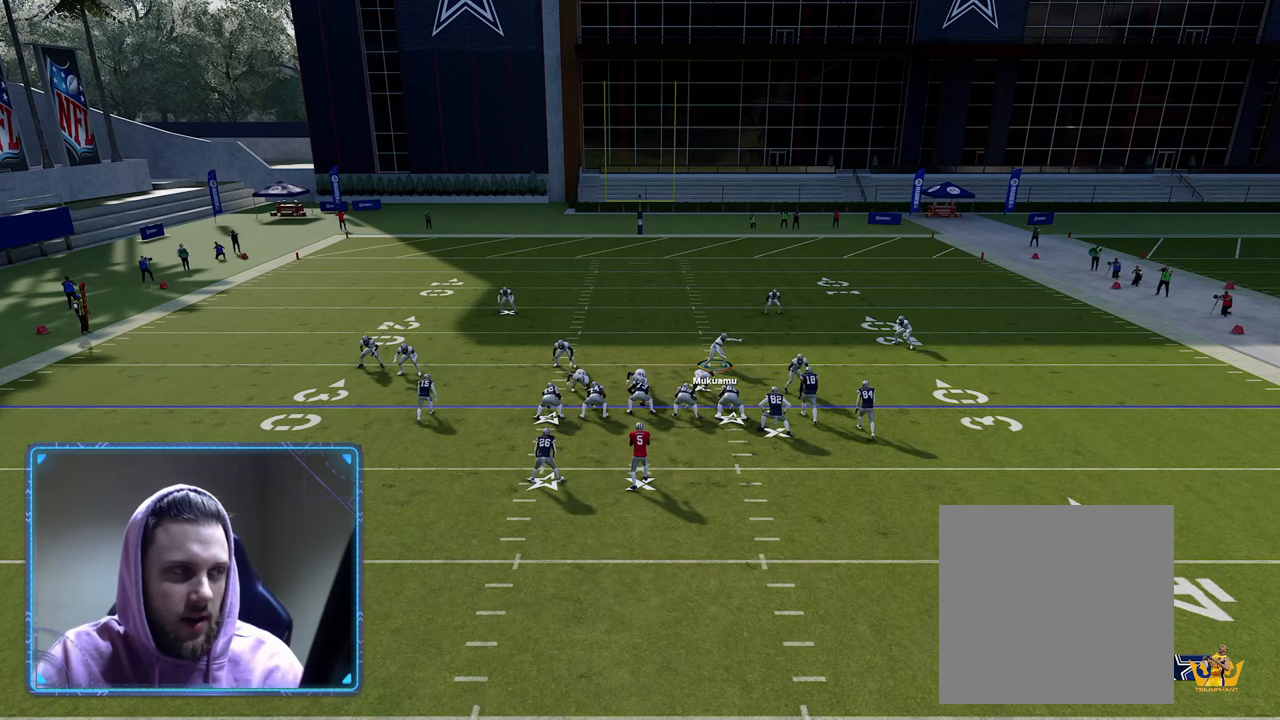
{"buttons": [], "left_stick": "center", "right_stick": "center", "events": [[117, "Y", "up"]]}
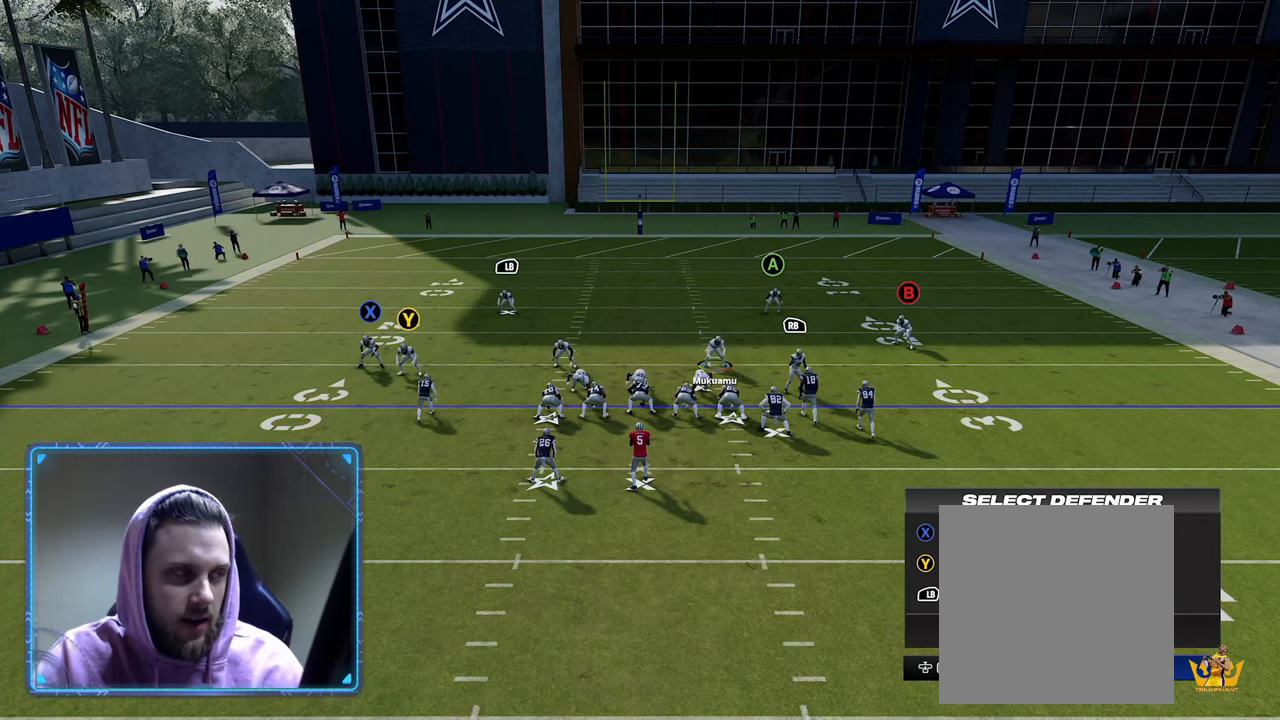
{"buttons": [], "left_stick": "center", "right_stick": "center", "events": [[333, "Y", "down"], [483, "Y", "up"]]}
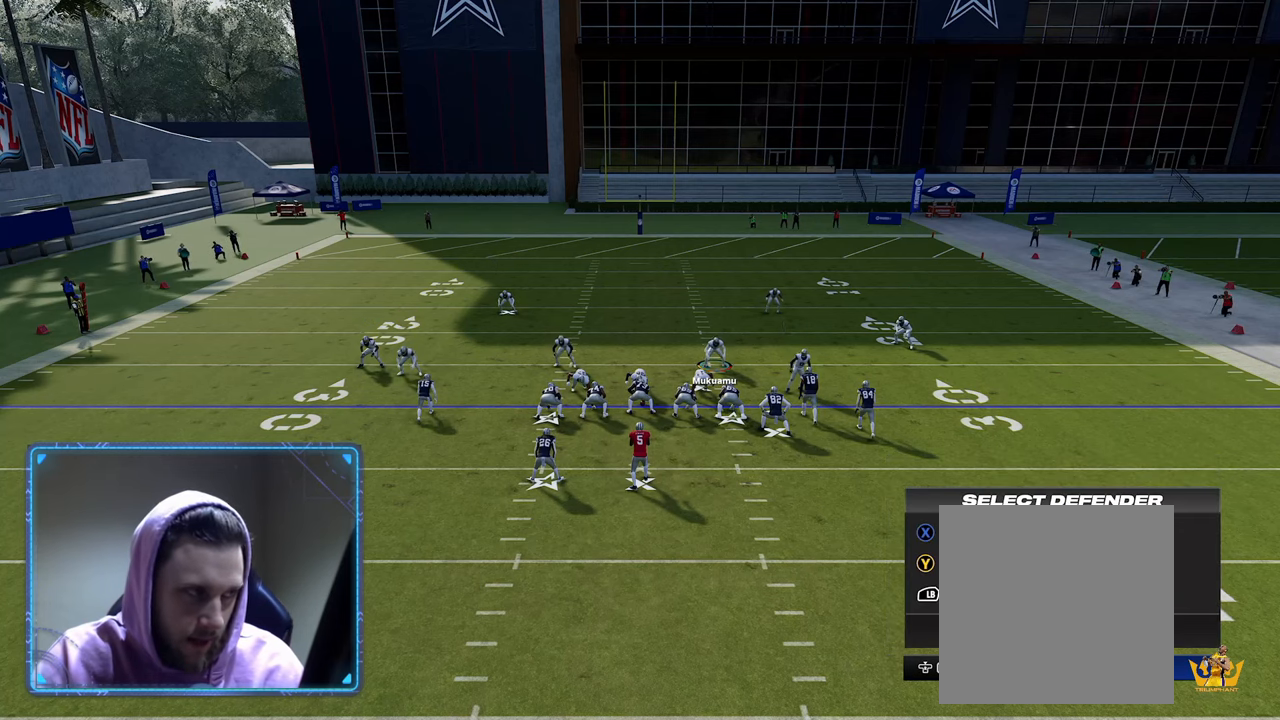
{"buttons": [], "left_stick": "center", "right_stick": "center", "events": [[133, "right_stick", "up"], [333, "right_stick", "center"]]}
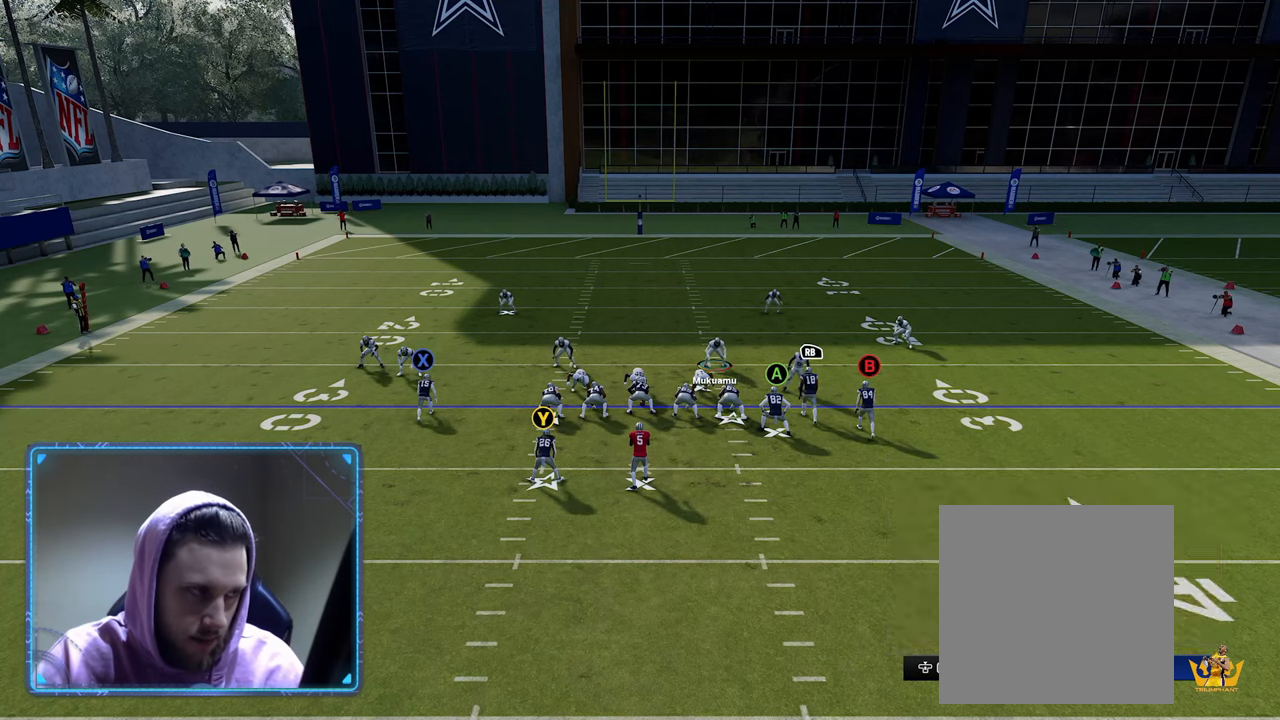
{"buttons": ["X"], "left_stick": "center", "right_stick": "center", "events": [[400, "X", "down"]]}